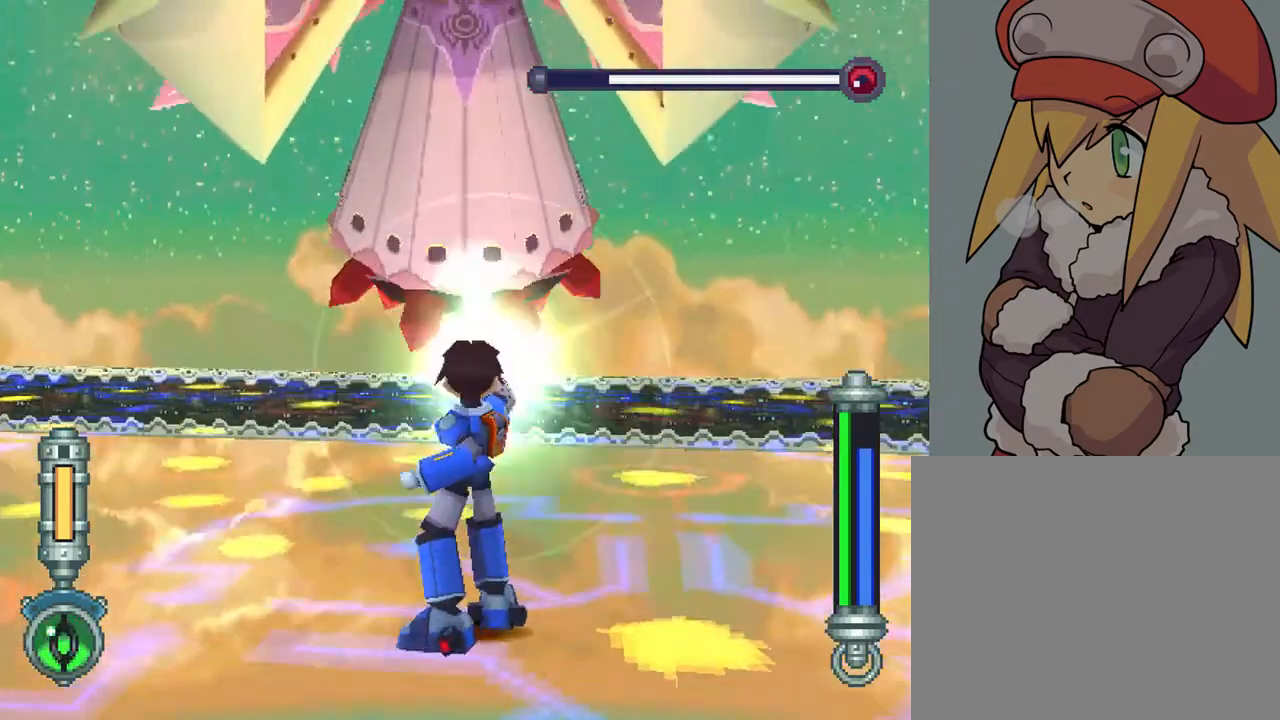
Gameplay with a controller (PlayStation layout); each line is a JSON object with the inputs held at the frame after it. "events" lists button and stick changes between this image and that frame as [ms after this image, input, new state], when the widget could be followed in between. Not read: L3 R3.
{"buttons": ["CROSS"], "left_stick": "center", "right_stick": "center", "events": [[267, "L2", "up"], [317, "TRIANGLE", "up"], [483, "CROSS", "down"]]}
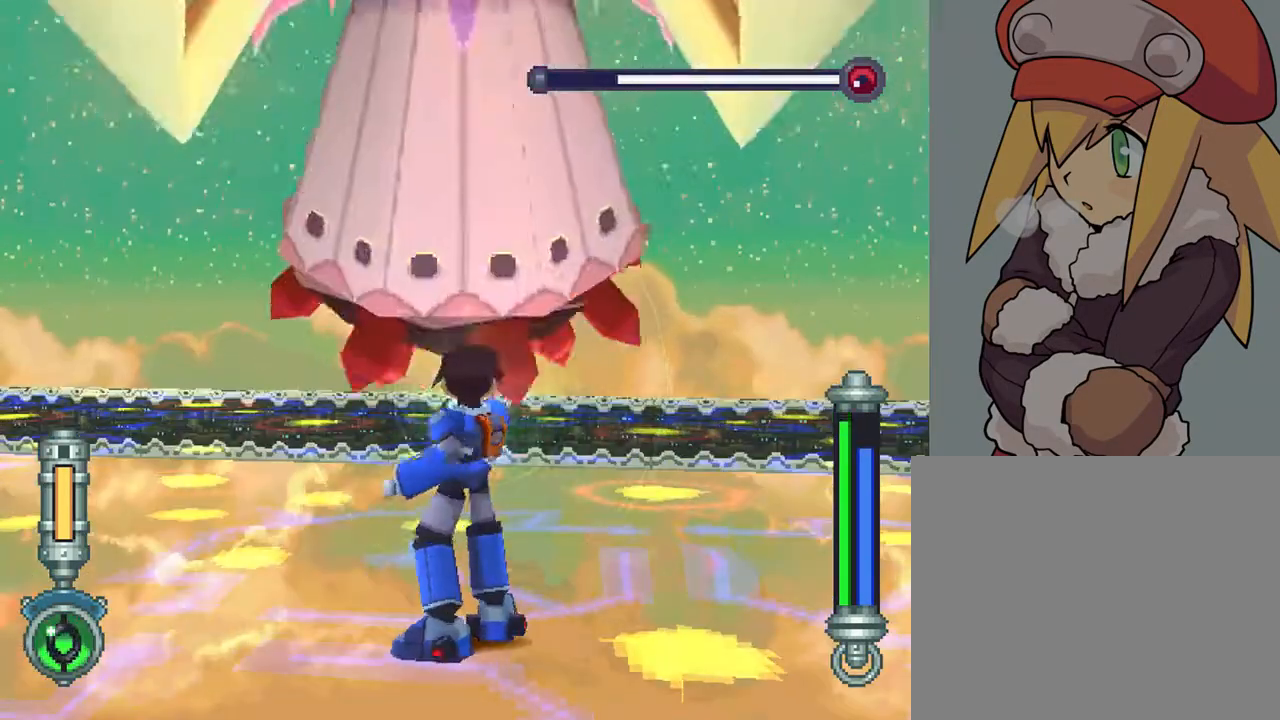
{"buttons": ["CROSS", "R1"], "left_stick": "center", "right_stick": "center", "events": [[17, "R1", "down"], [83, "CROSS", "up"], [83, "R1", "up"], [150, "R1", "down"], [183, "CROSS", "down"], [267, "CROSS", "up"], [267, "R1", "up"], [333, "CROSS", "down"], [333, "R1", "down"], [433, "CROSS", "up"], [433, "R1", "up"], [500, "CROSS", "down"], [500, "R1", "down"]]}
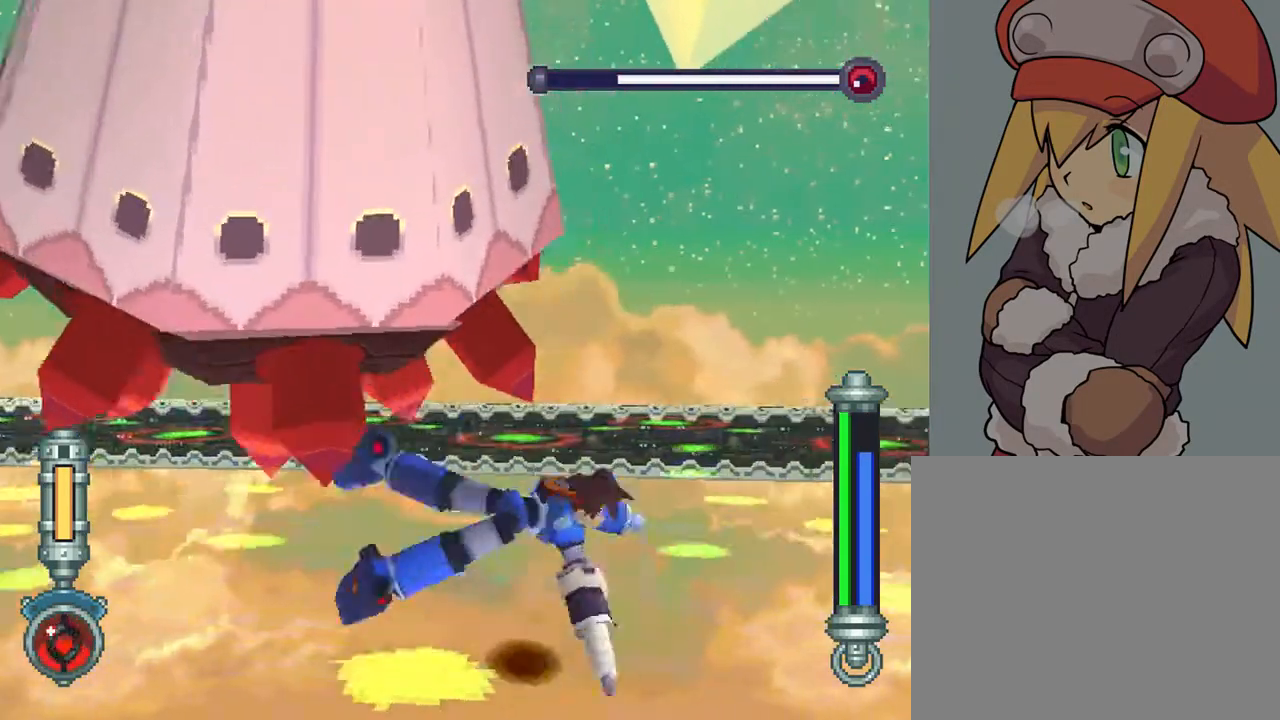
{"buttons": ["DPAD_UP"], "left_stick": "center", "right_stick": "center", "events": [[117, "R1", "up"], [150, "CROSS", "up"], [183, "DPAD_UP", "down"]]}
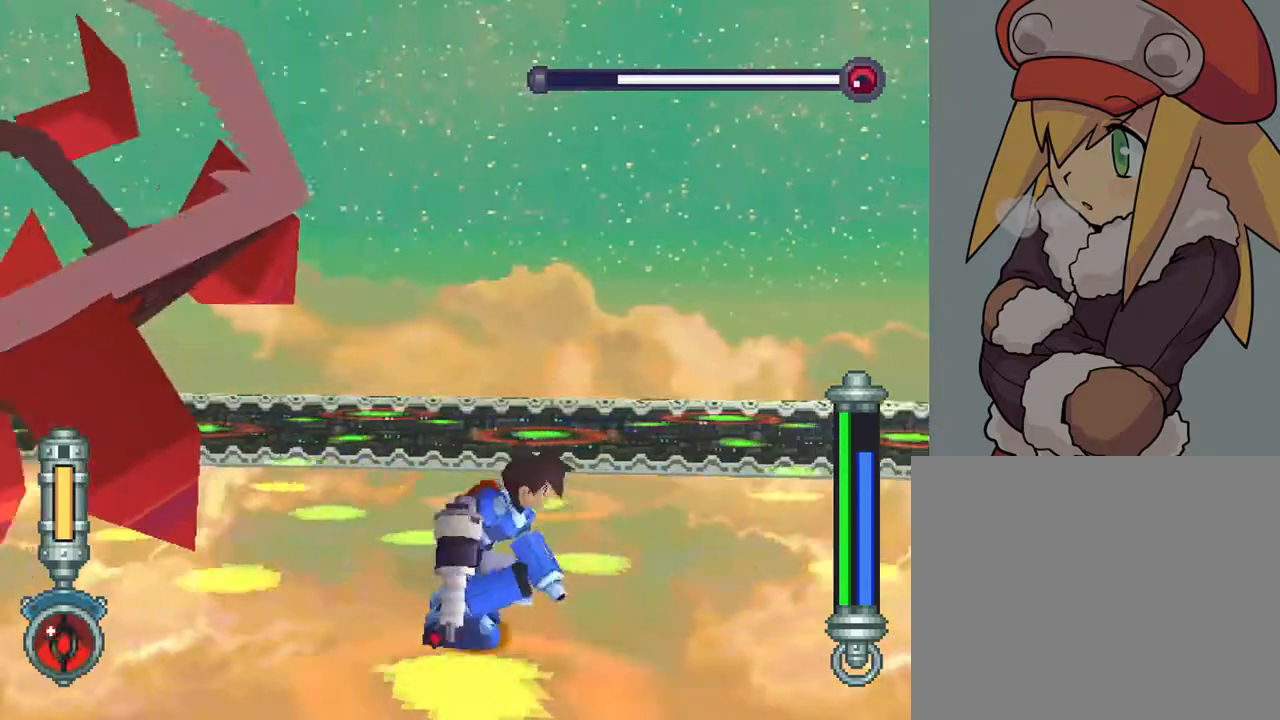
{"buttons": ["R2"], "left_stick": "center", "right_stick": "center", "events": [[17, "DPAD_LEFT", "down"], [233, "DPAD_UP", "up"], [250, "R2", "down"], [283, "DPAD_LEFT", "up"]]}
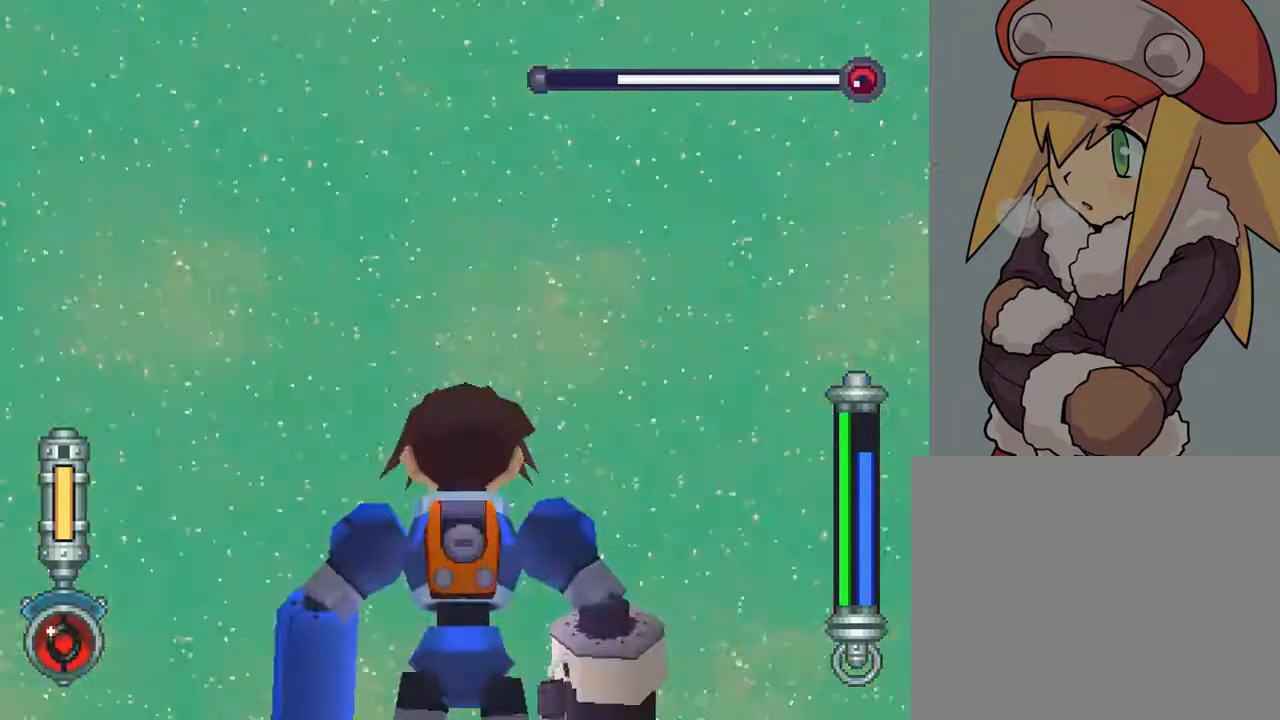
{"buttons": ["TRIANGLE", "L2"], "left_stick": "center", "right_stick": "center", "events": [[383, "TRIANGLE", "down"], [433, "L2", "down"], [433, "R2", "up"]]}
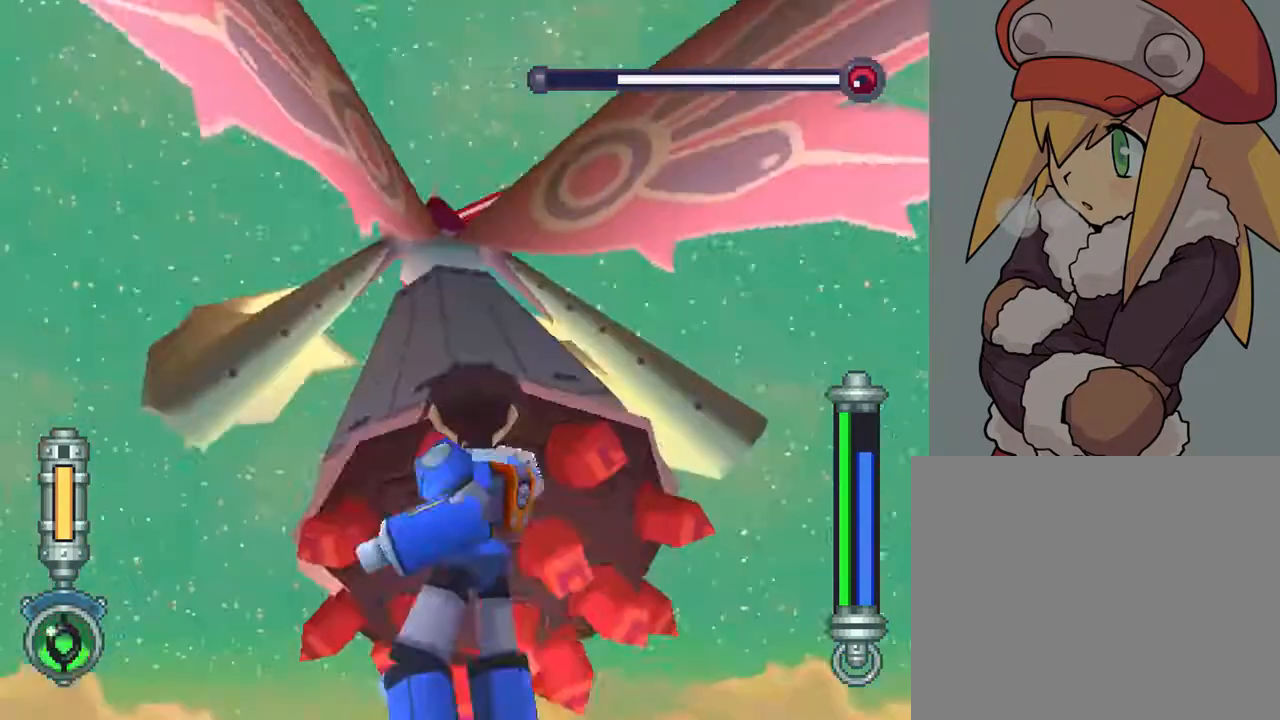
{"buttons": ["TRIANGLE", "L2"], "left_stick": "center", "right_stick": "center", "events": [[200, "DPAD_UP", "down"], [383, "DPAD_UP", "up"]]}
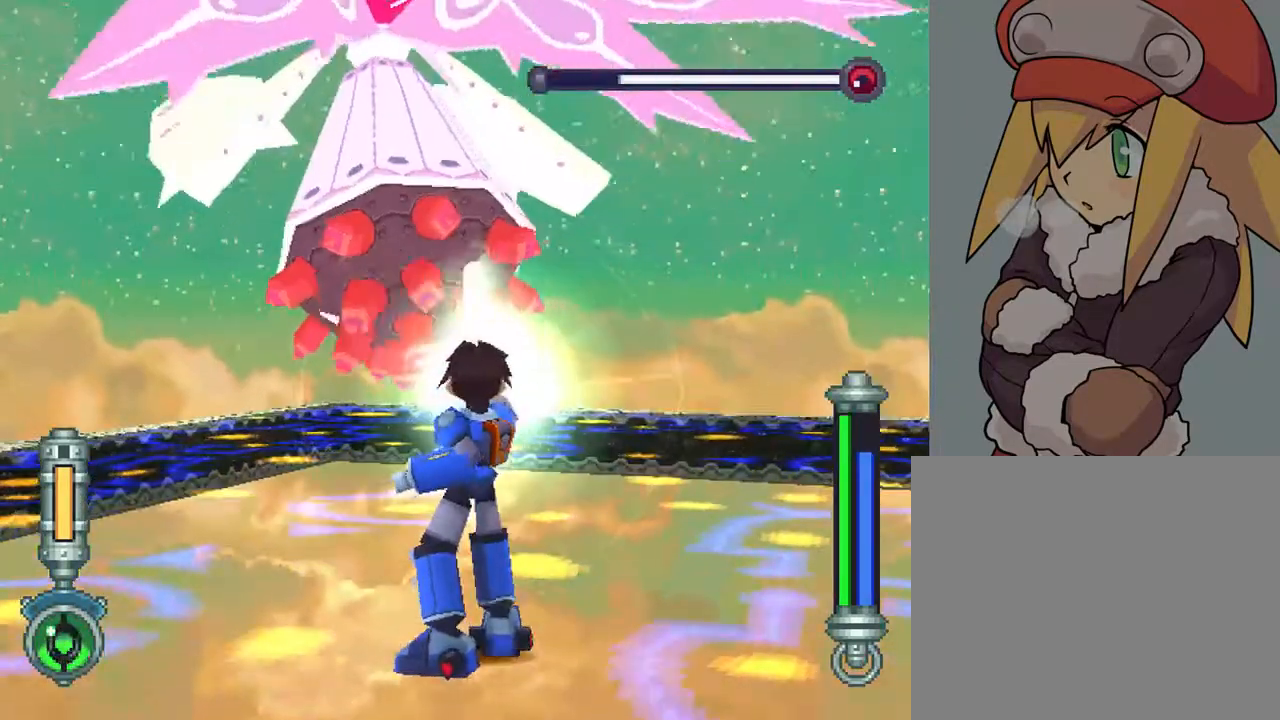
{"buttons": ["TRIANGLE", "L2"], "left_stick": "center", "right_stick": "center", "events": [[17, "DPAD_LEFT", "down"], [167, "DPAD_LEFT", "up"]]}
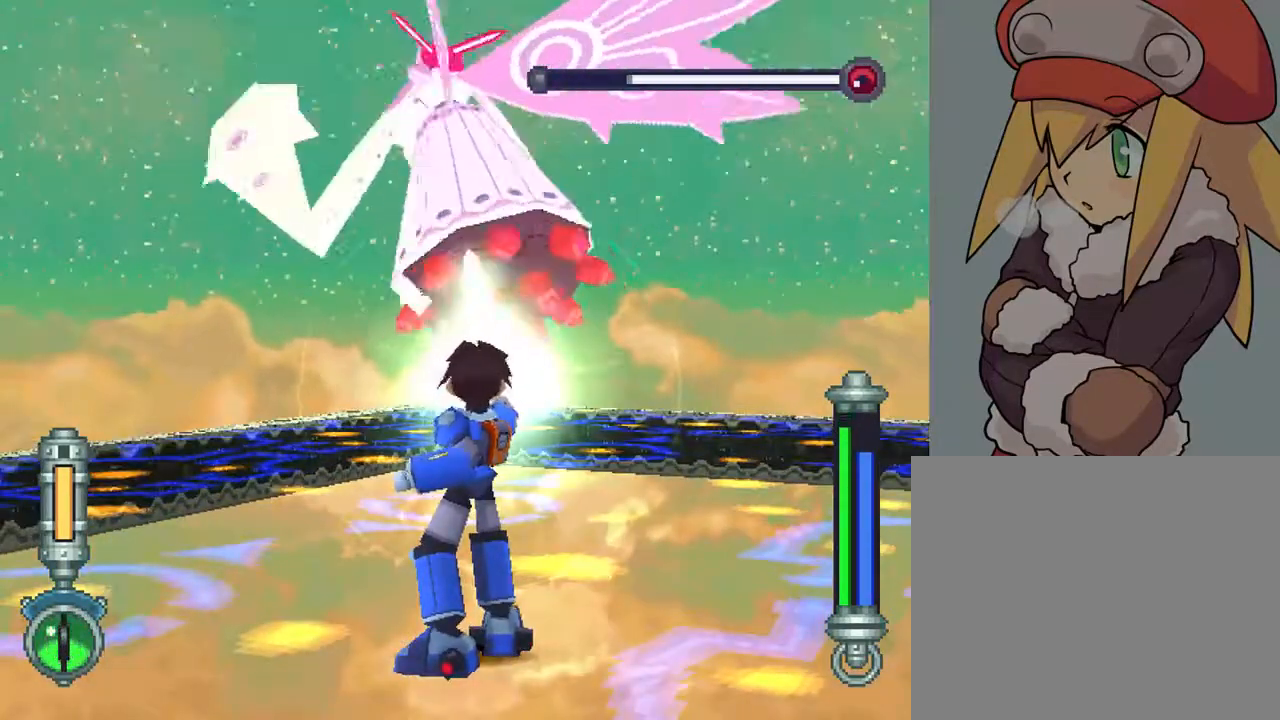
{"buttons": ["TRIANGLE", "L2"], "left_stick": "center", "right_stick": "center", "events": [[33, "DPAD_LEFT", "down"], [150, "DPAD_LEFT", "up"]]}
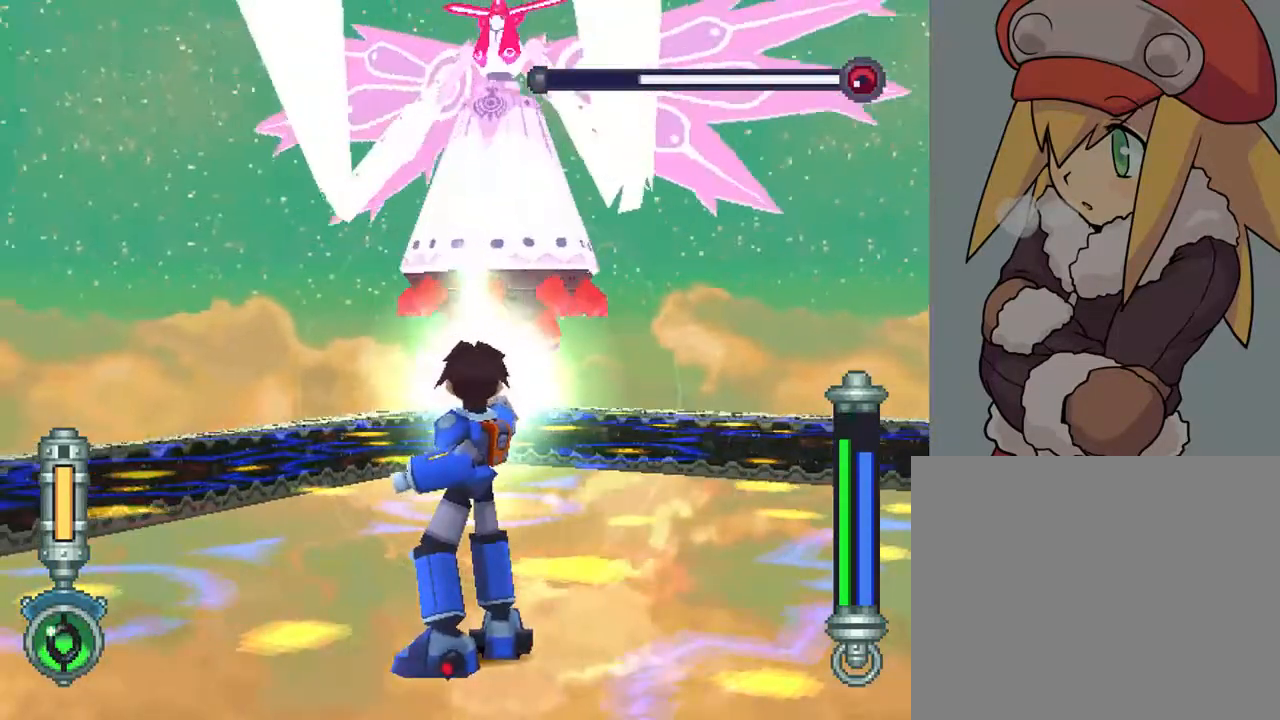
{"buttons": ["TRIANGLE", "L2"], "left_stick": "center", "right_stick": "center", "events": [[300, "DPAD_UP", "down"], [383, "DPAD_UP", "up"]]}
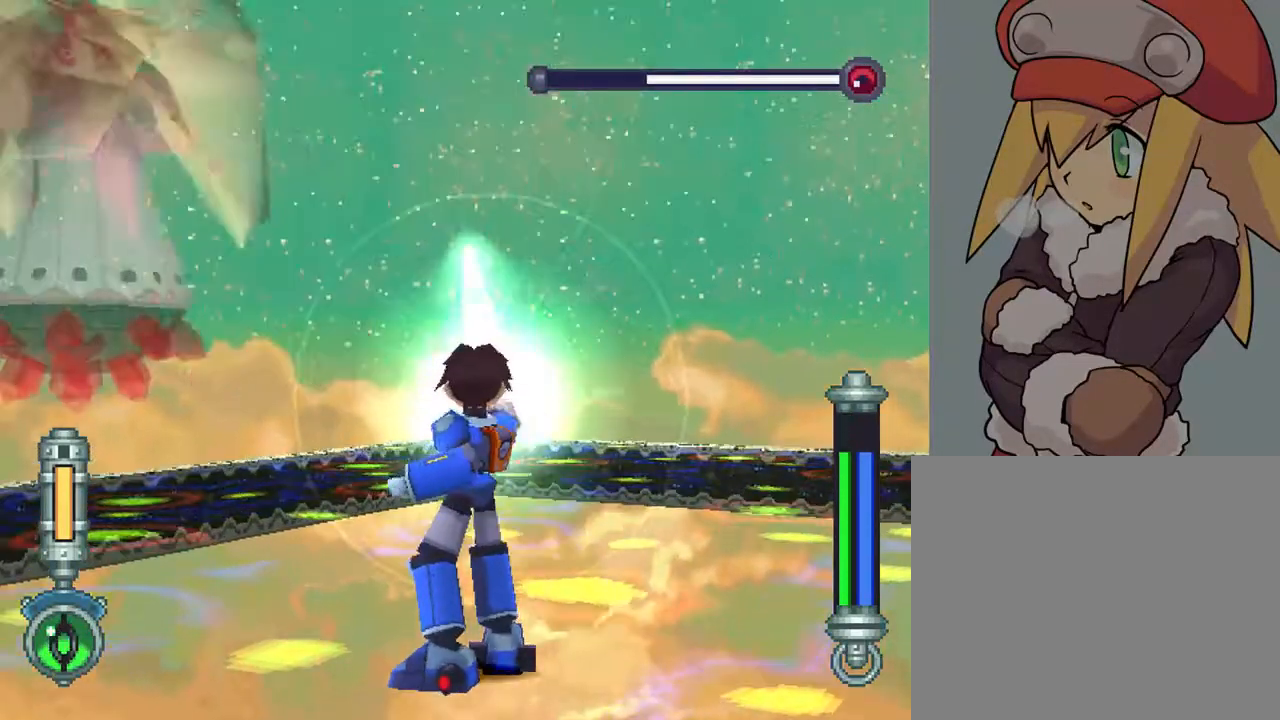
{"buttons": ["R2"], "left_stick": "center", "right_stick": "center", "events": [[217, "TRIANGLE", "up"], [233, "L2", "up"], [383, "R2", "down"]]}
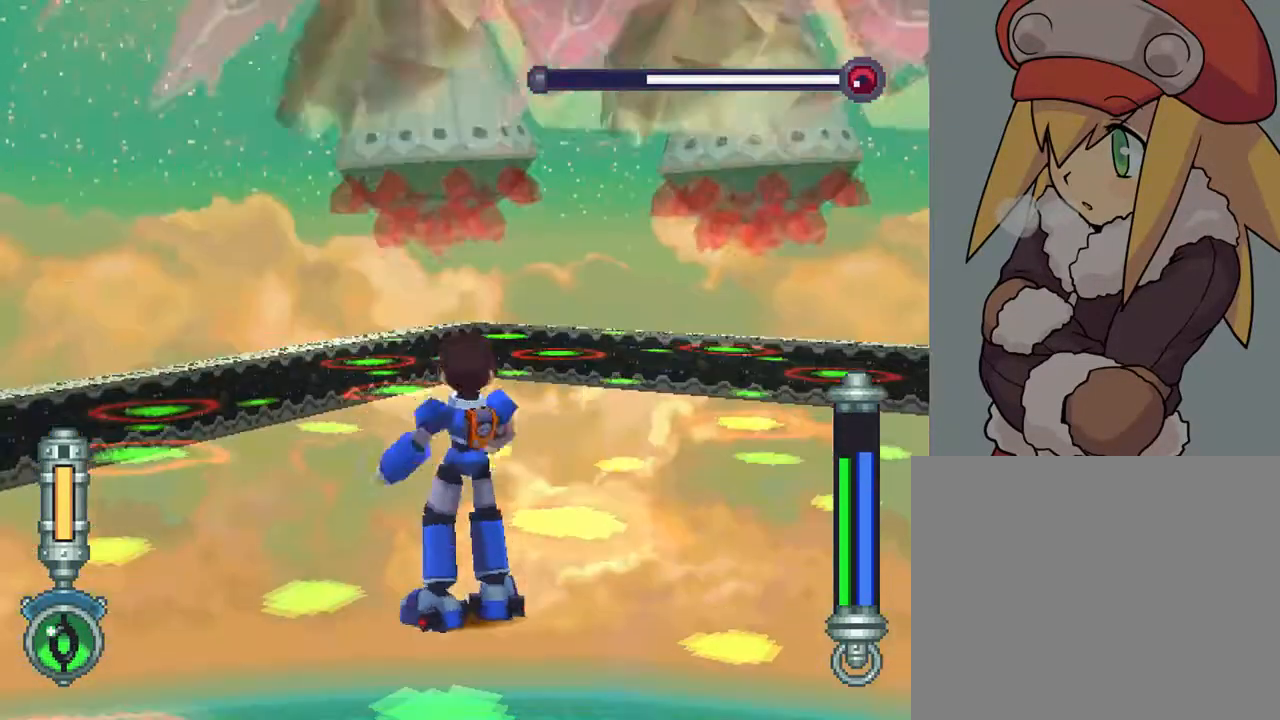
{"buttons": ["R2"], "left_stick": "center", "right_stick": "center", "events": []}
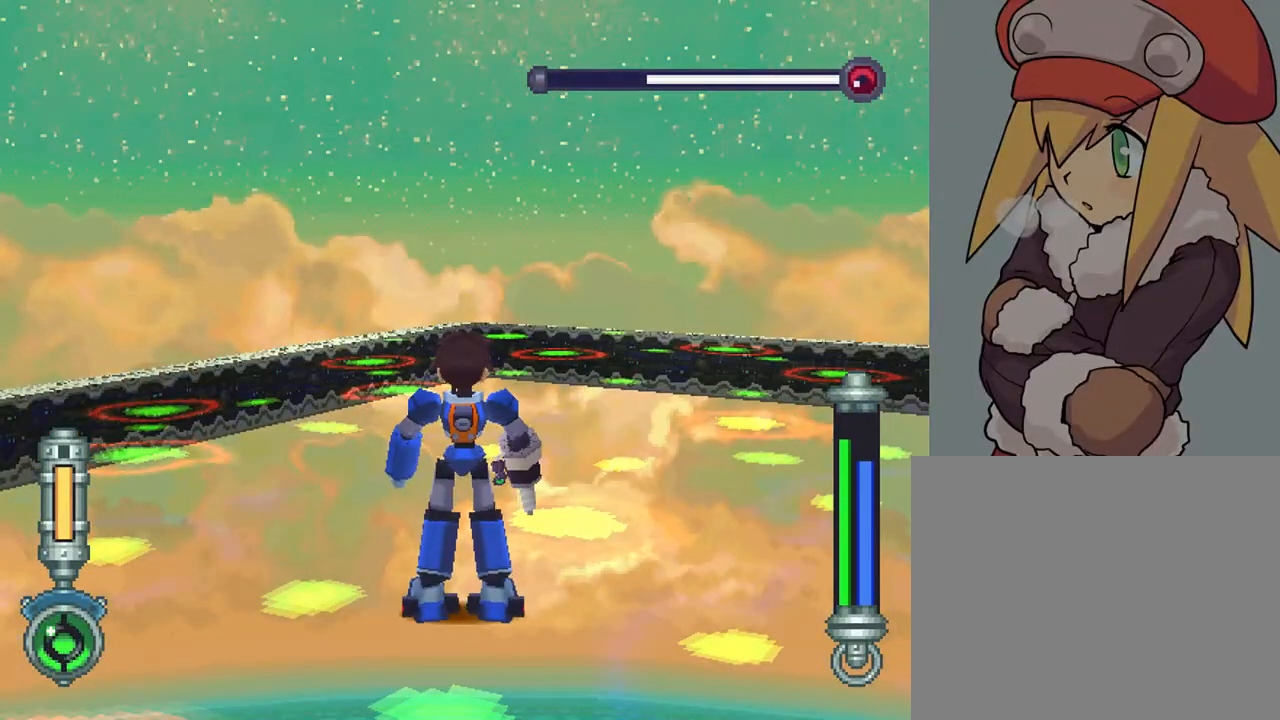
{"buttons": ["R2"], "left_stick": "center", "right_stick": "center", "events": []}
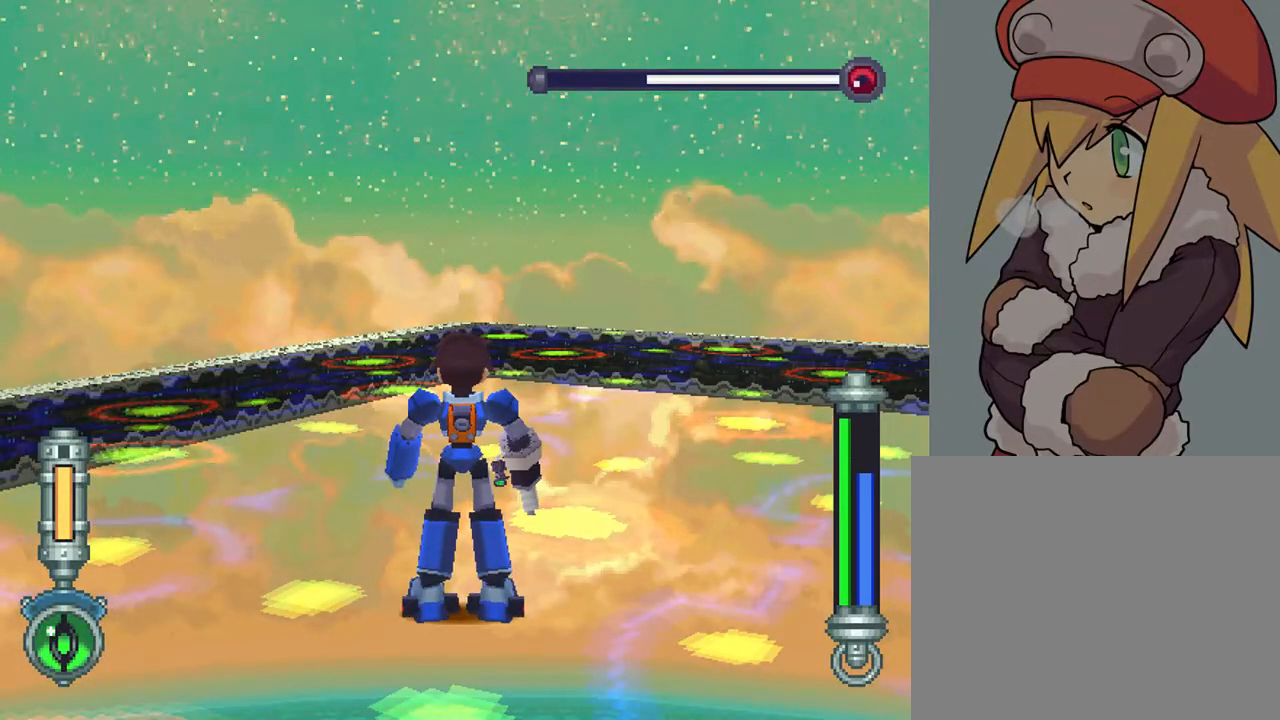
{"buttons": ["R2"], "left_stick": "center", "right_stick": "center", "events": []}
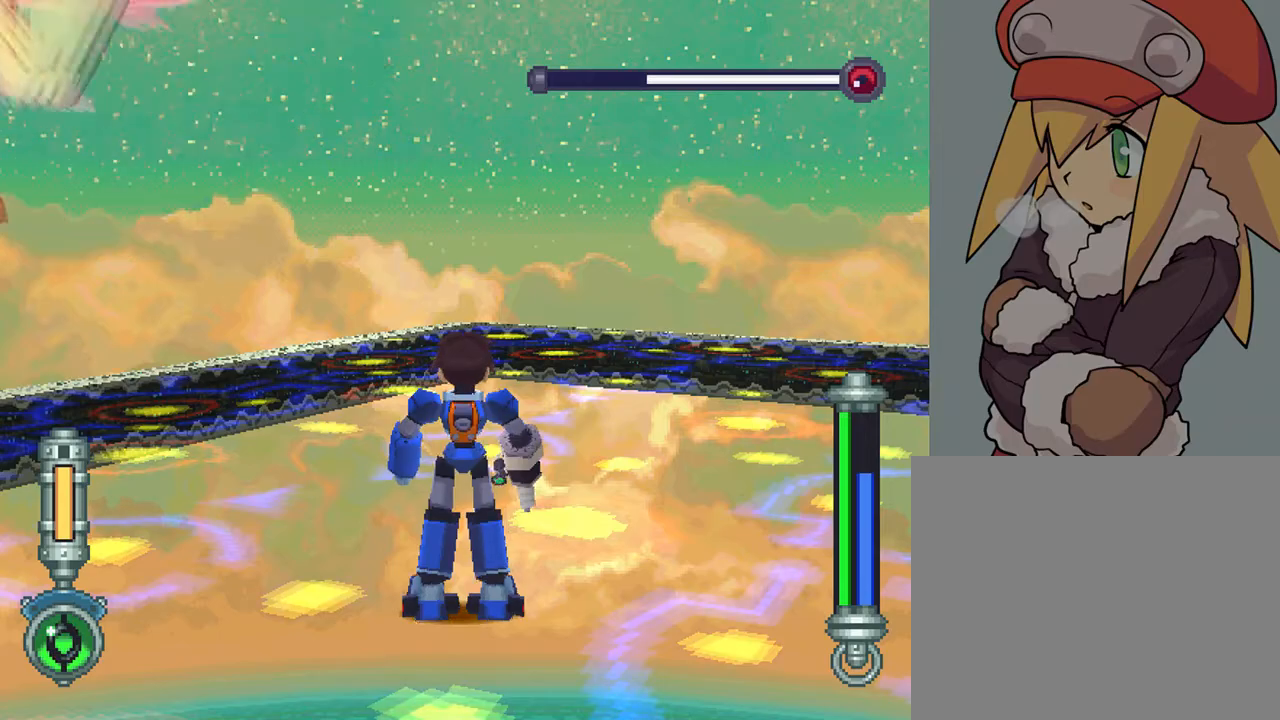
{"buttons": ["TRIANGLE", "L2"], "left_stick": "center", "right_stick": "center", "events": [[433, "R2", "up"], [450, "TRIANGLE", "down"], [483, "L2", "down"]]}
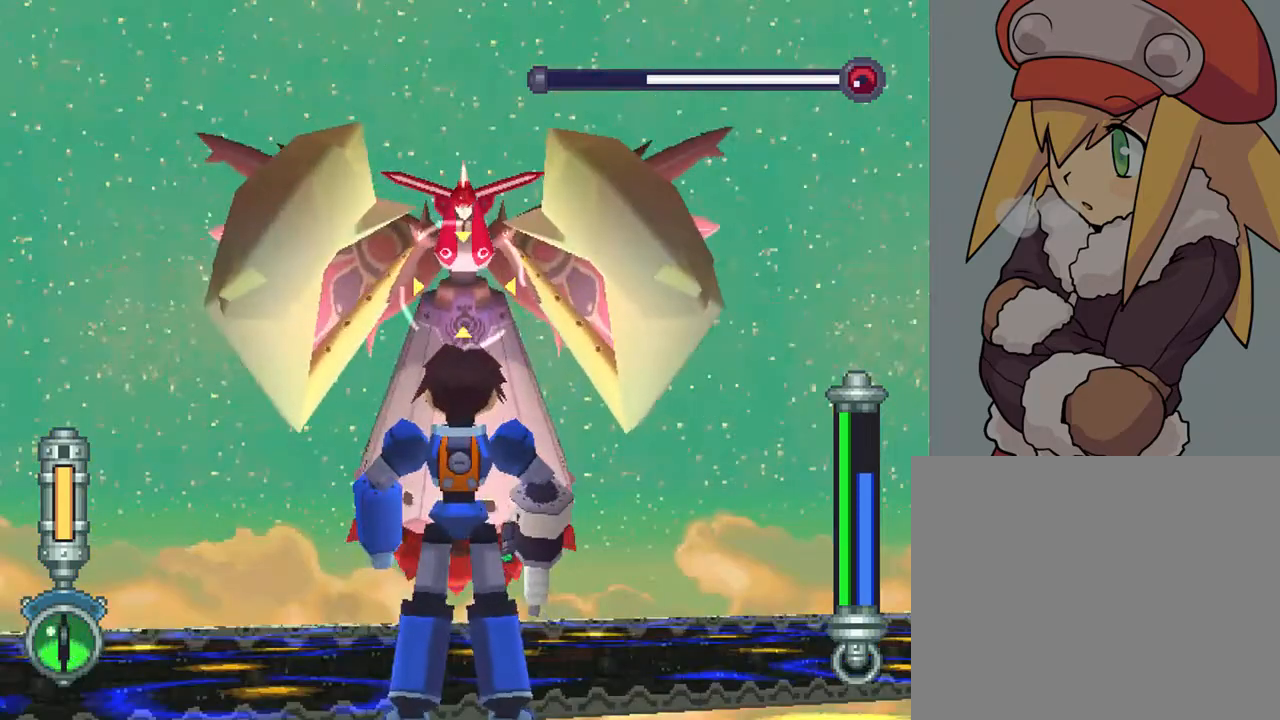
{"buttons": ["TRIANGLE", "L2"], "left_stick": "center", "right_stick": "center", "events": [[233, "DPAD_UP", "down"], [400, "DPAD_UP", "up"]]}
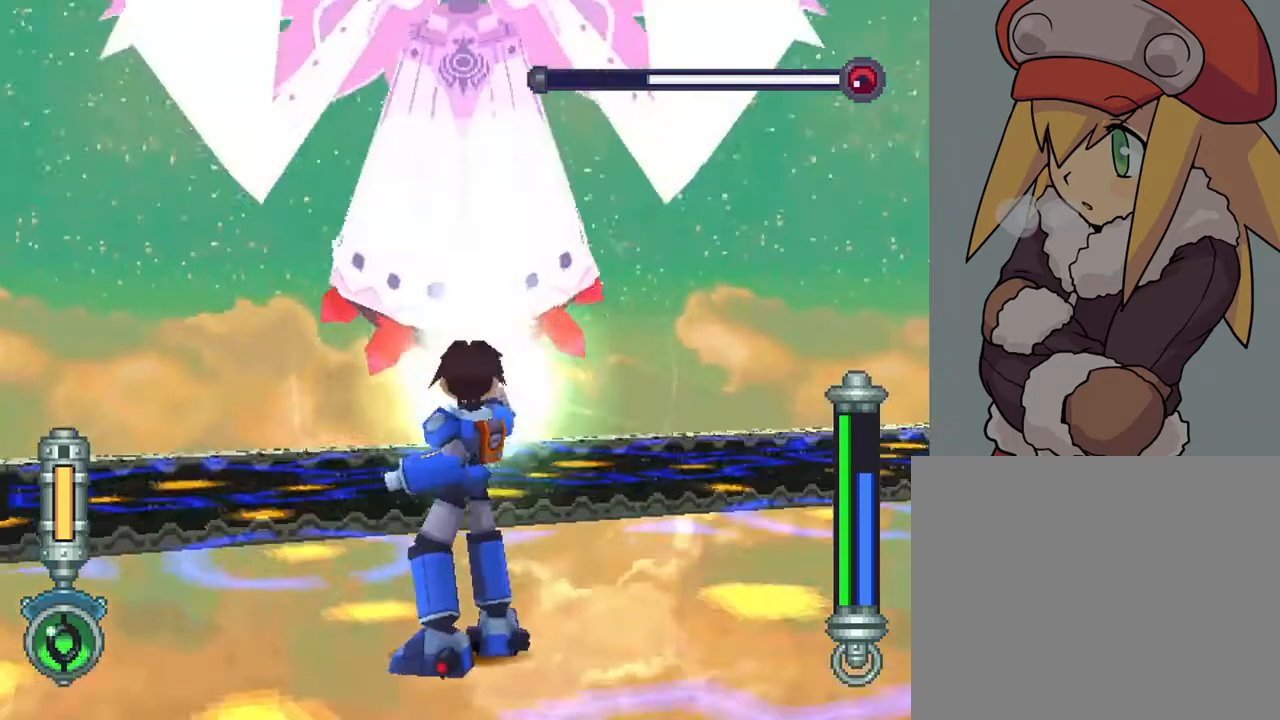
{"buttons": [], "left_stick": "center", "right_stick": "center", "events": [[283, "L2", "up"], [283, "TRIANGLE", "up"], [400, "CROSS", "down"], [417, "R1", "down"], [500, "CROSS", "up"], [500, "R1", "up"]]}
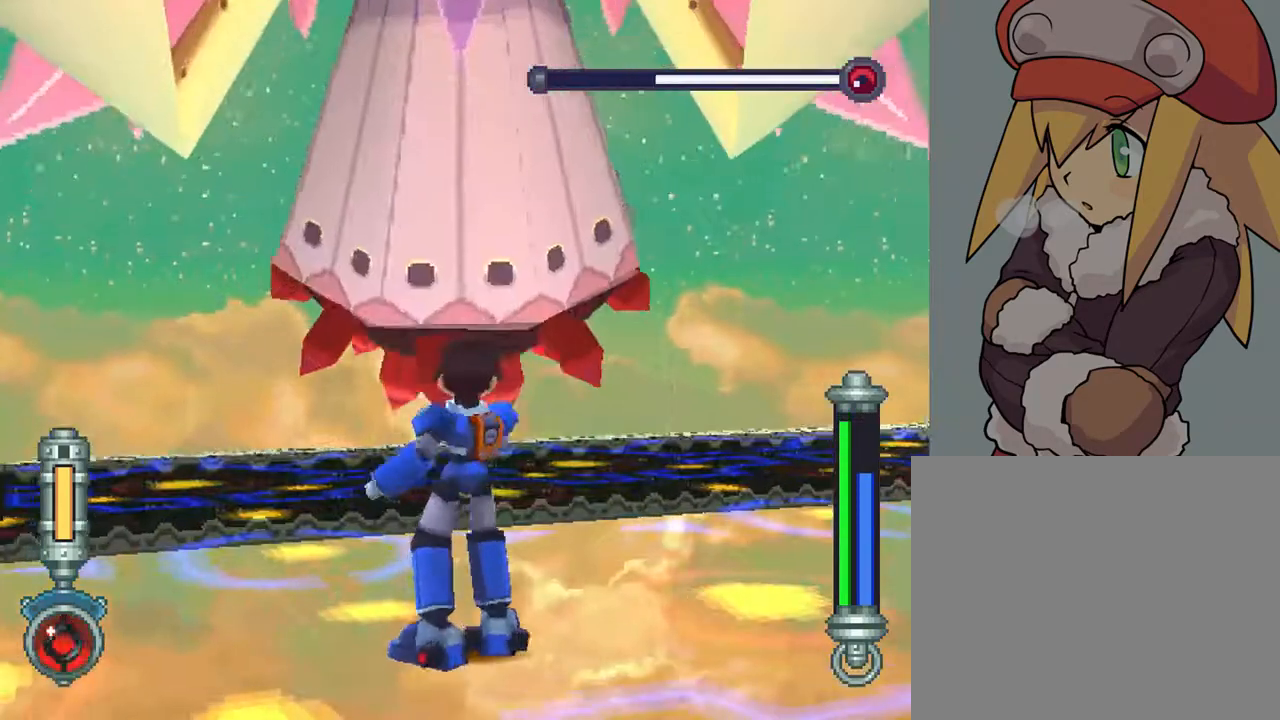
{"buttons": ["CROSS", "R1"], "left_stick": "center", "right_stick": "center", "events": [[83, "CROSS", "down"], [83, "R1", "down"], [183, "CROSS", "up"], [183, "R1", "up"], [250, "CROSS", "down"], [250, "R1", "down"], [350, "CROSS", "up"], [350, "R1", "up"], [433, "CROSS", "down"], [433, "R1", "down"]]}
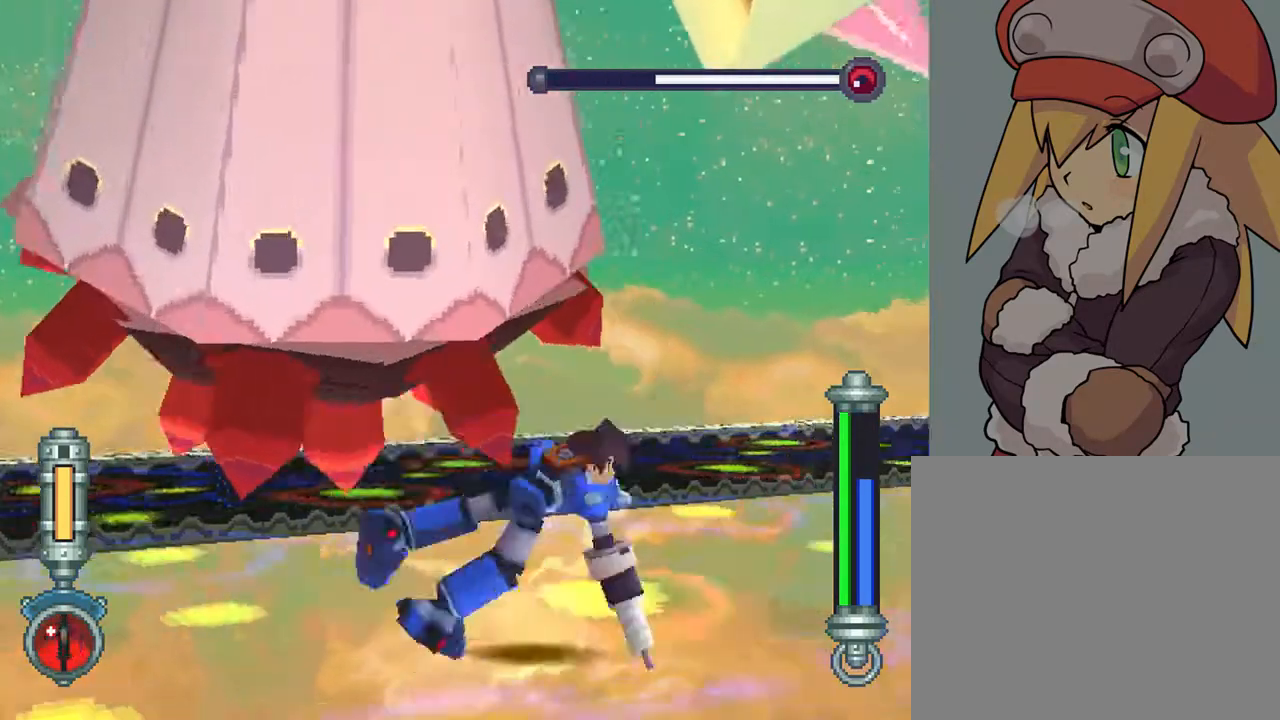
{"buttons": ["R2"], "left_stick": "center", "right_stick": "center", "events": [[33, "R1", "up"], [50, "CROSS", "up"], [183, "R2", "down"]]}
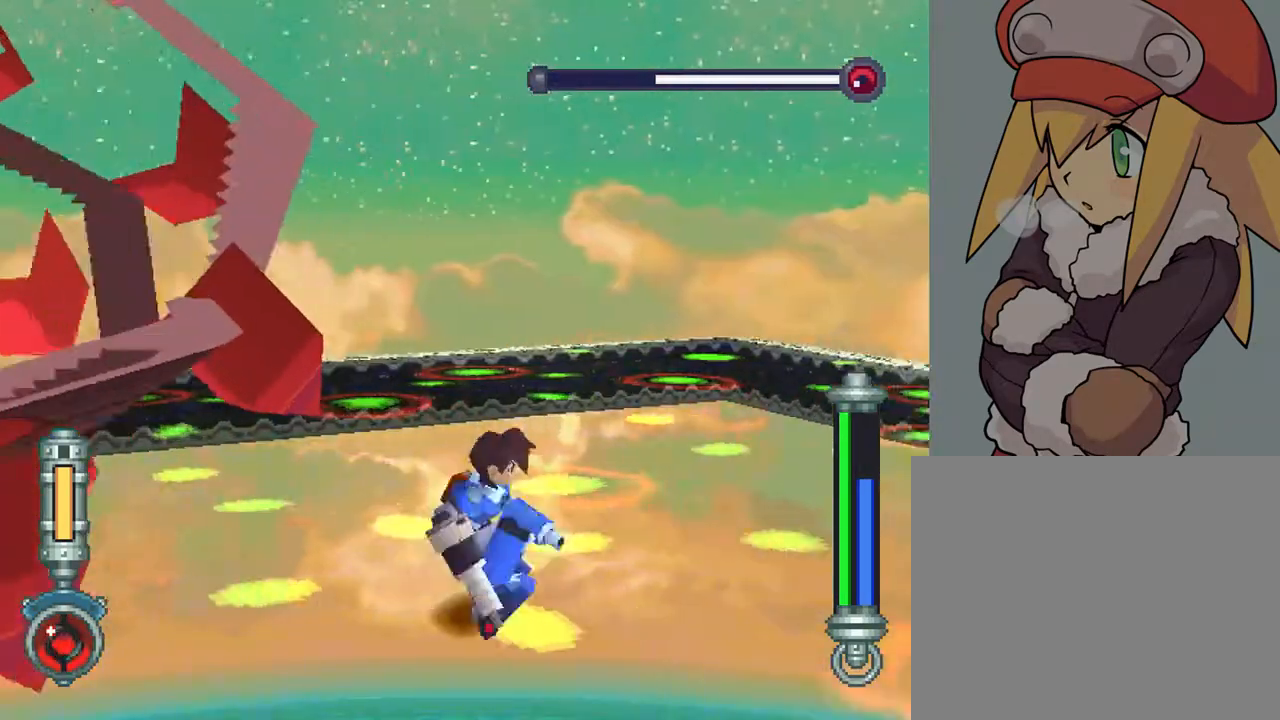
{"buttons": ["R2"], "left_stick": "center", "right_stick": "center", "events": []}
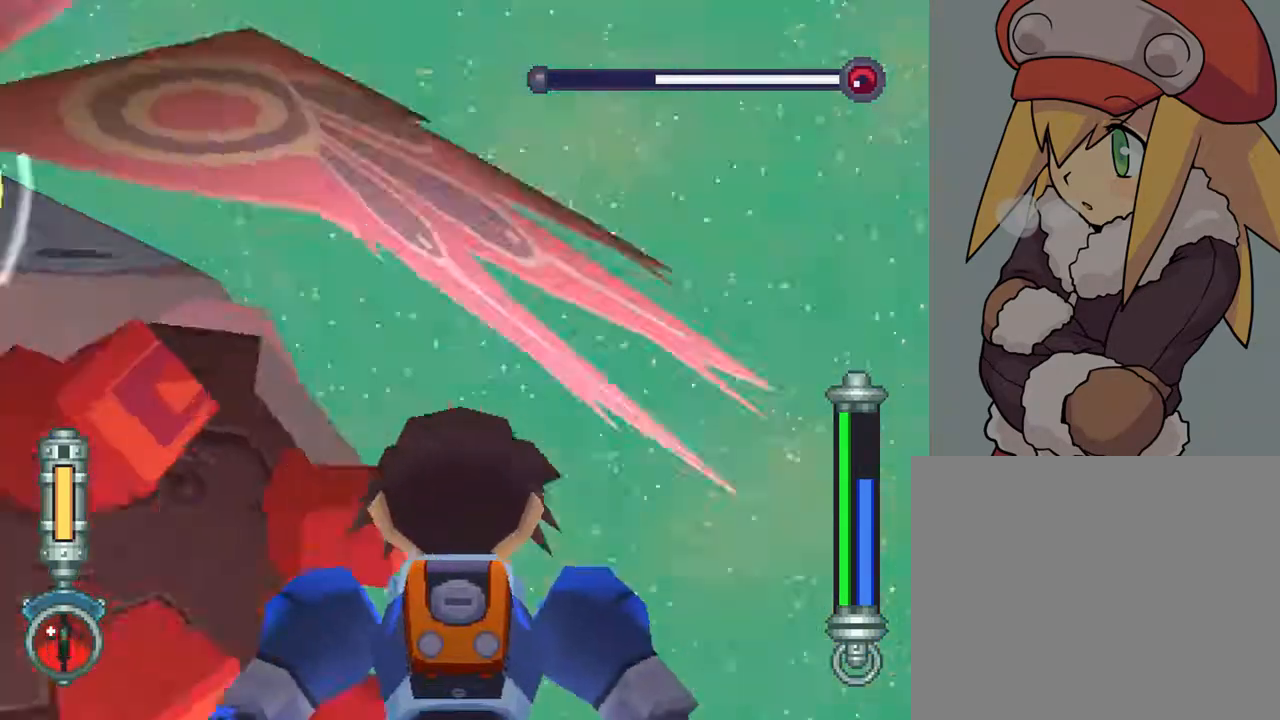
{"buttons": ["TRIANGLE", "L2", "DPAD_LEFT"], "left_stick": "center", "right_stick": "center", "events": [[50, "L2", "down"], [200, "TRIANGLE", "down"], [217, "R2", "up"], [383, "DPAD_LEFT", "down"]]}
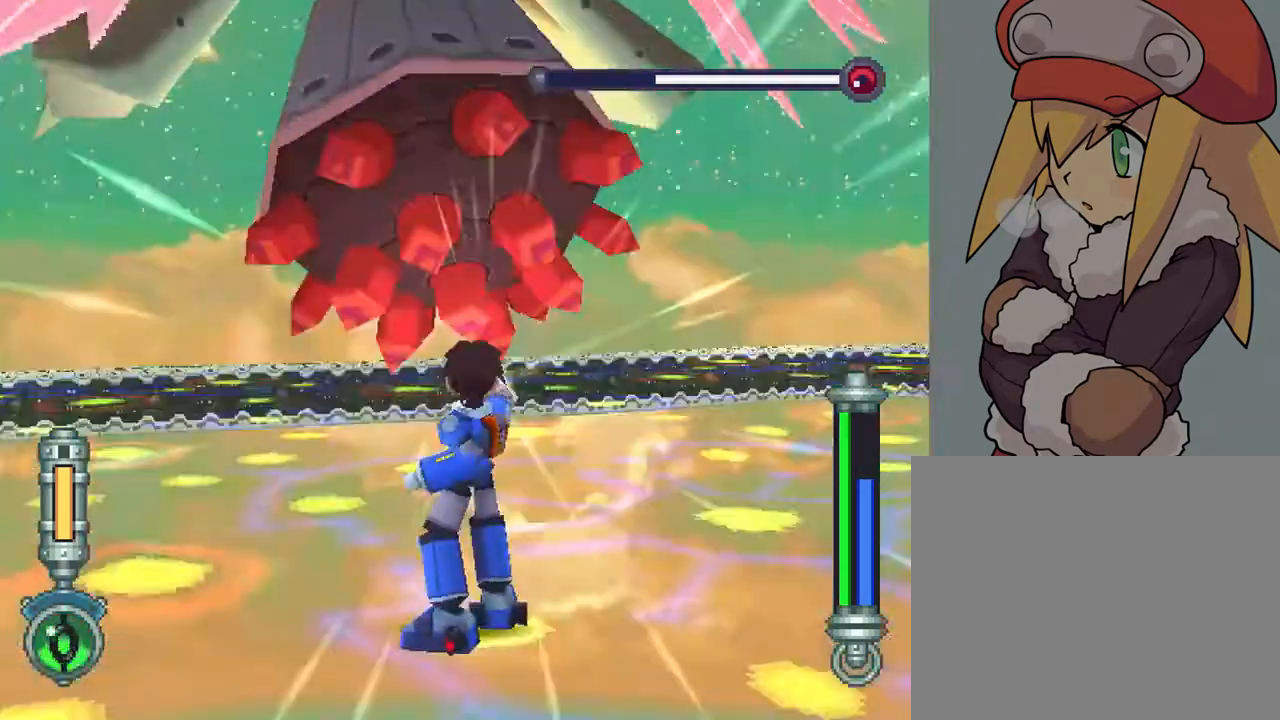
{"buttons": ["TRIANGLE", "L2", "DPAD_LEFT"], "left_stick": "center", "right_stick": "center", "events": [[100, "DPAD_UP", "down"], [167, "DPAD_UP", "up"], [183, "DPAD_LEFT", "up"], [383, "DPAD_LEFT", "down"]]}
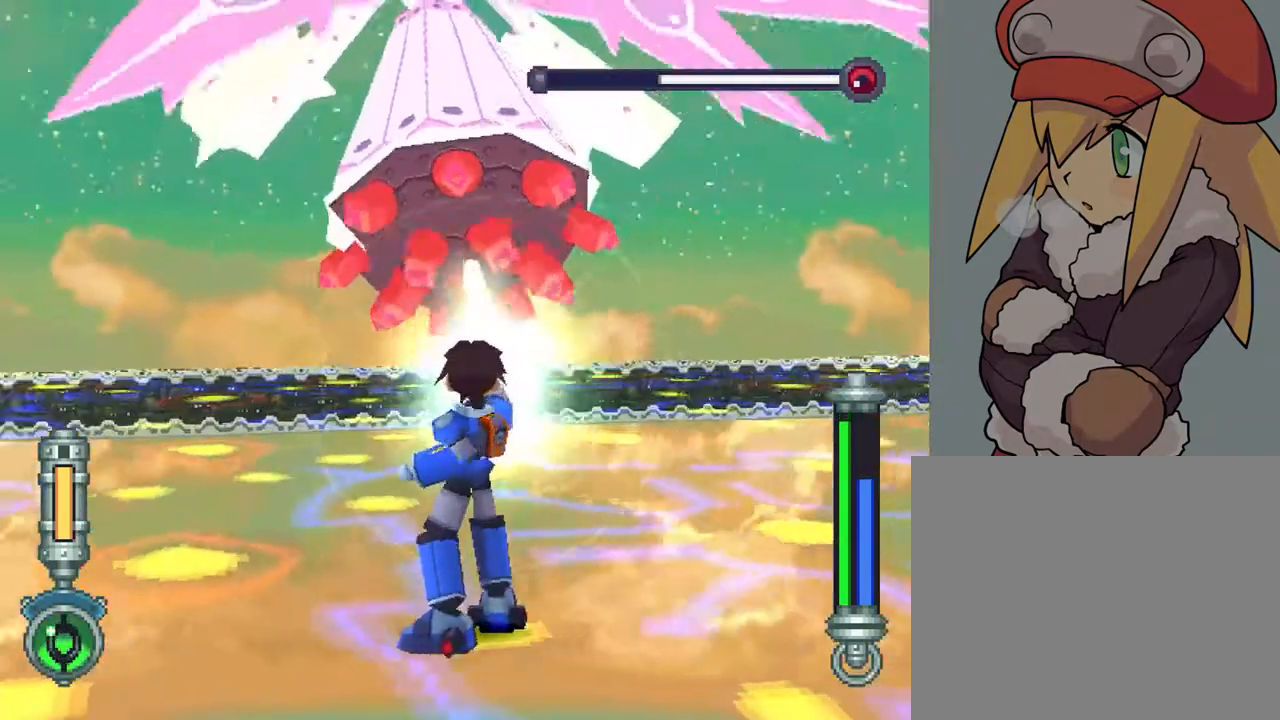
{"buttons": ["TRIANGLE", "L2"], "left_stick": "center", "right_stick": "center", "events": [[33, "DPAD_LEFT", "up"], [117, "DPAD_UP", "down"], [283, "DPAD_UP", "up"]]}
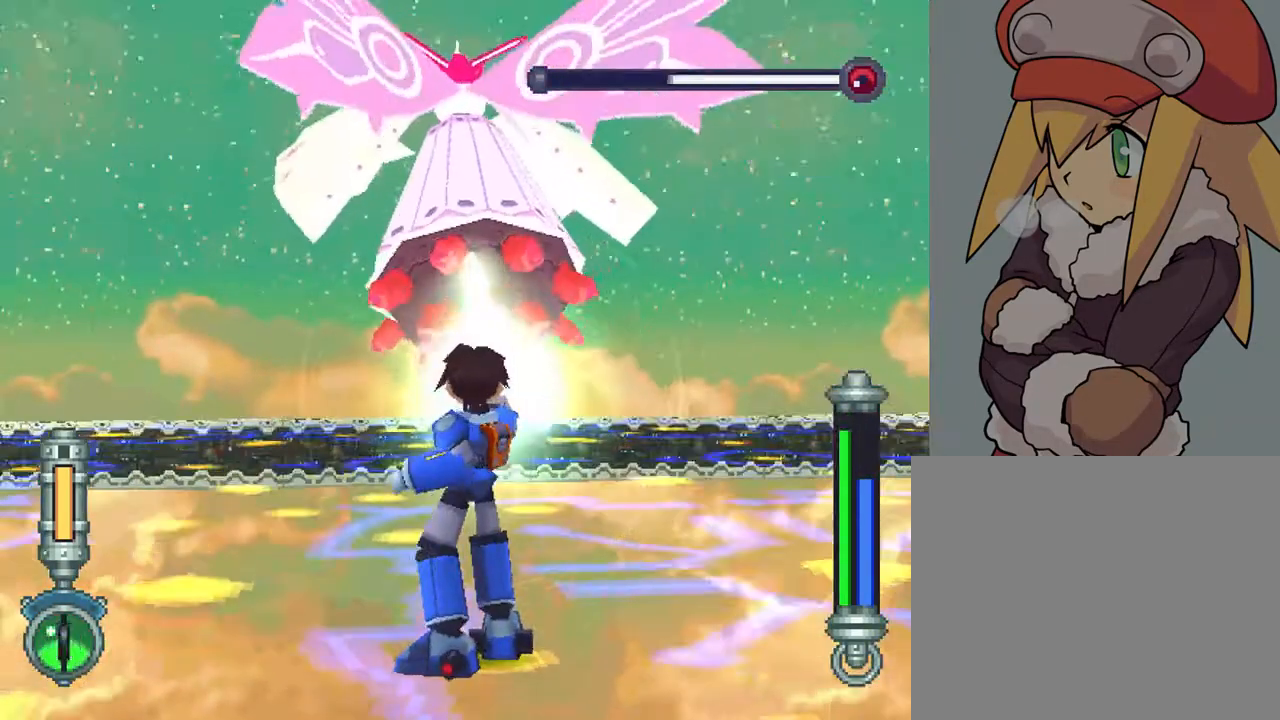
{"buttons": ["TRIANGLE", "L2"], "left_stick": "center", "right_stick": "center", "events": []}
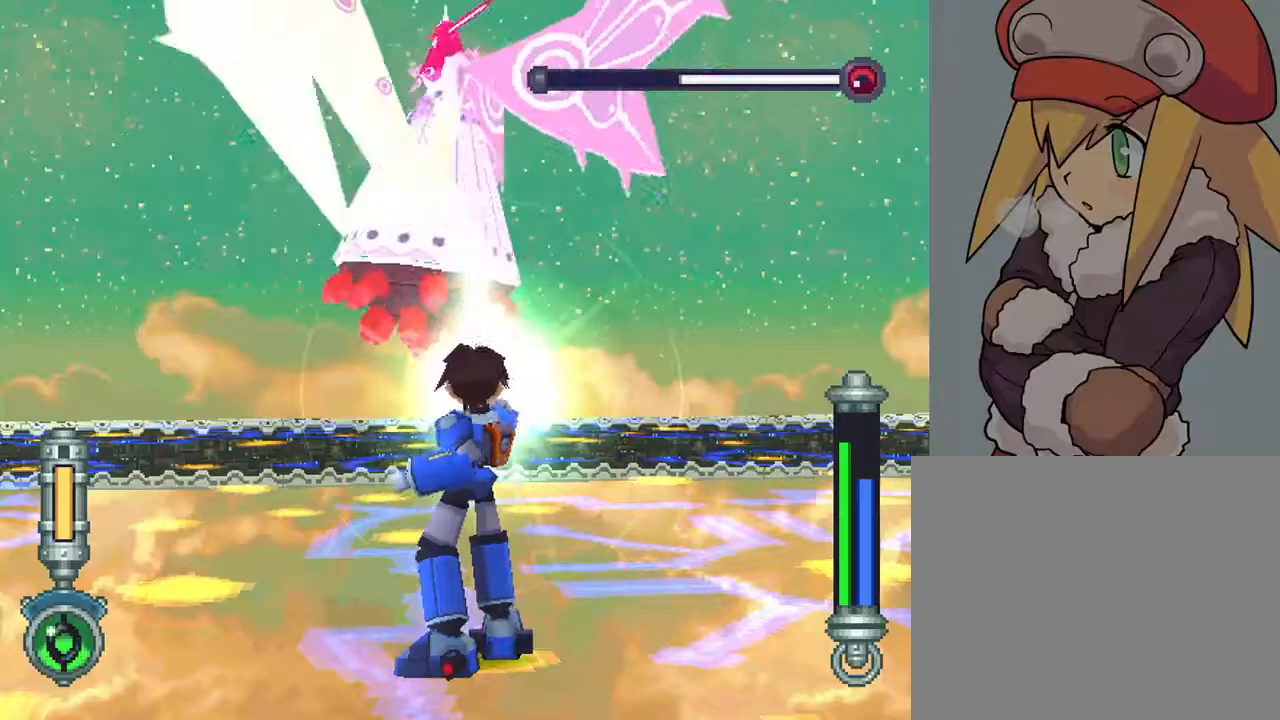
{"buttons": ["TRIANGLE", "L2"], "left_stick": "center", "right_stick": "center", "events": []}
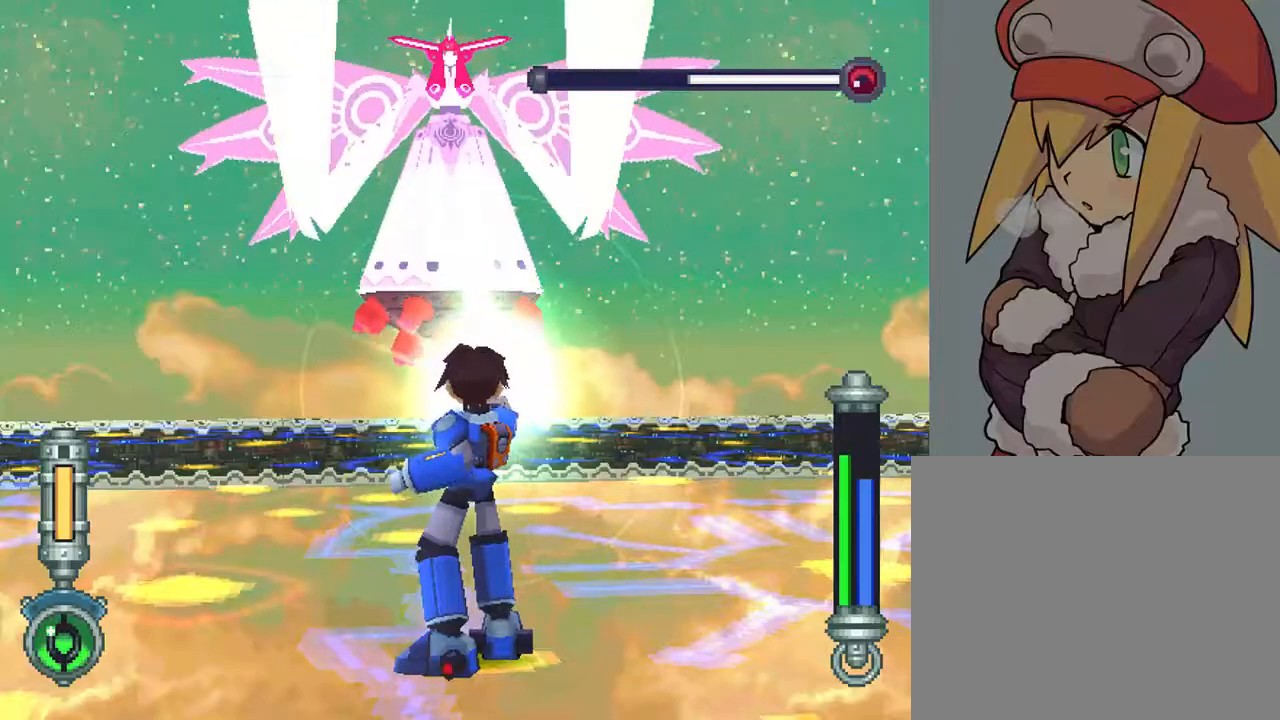
{"buttons": ["TRIANGLE", "L2"], "left_stick": "center", "right_stick": "center", "events": []}
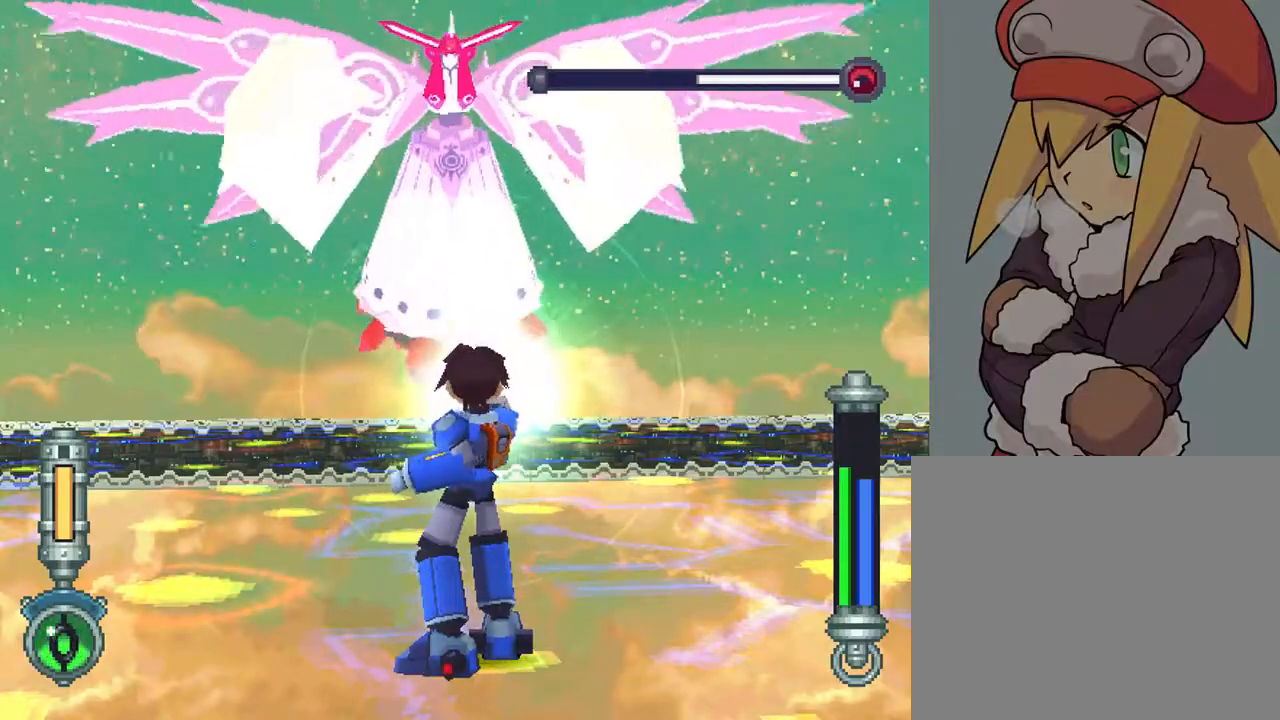
{"buttons": ["TRIANGLE", "L2"], "left_stick": "center", "right_stick": "center", "events": []}
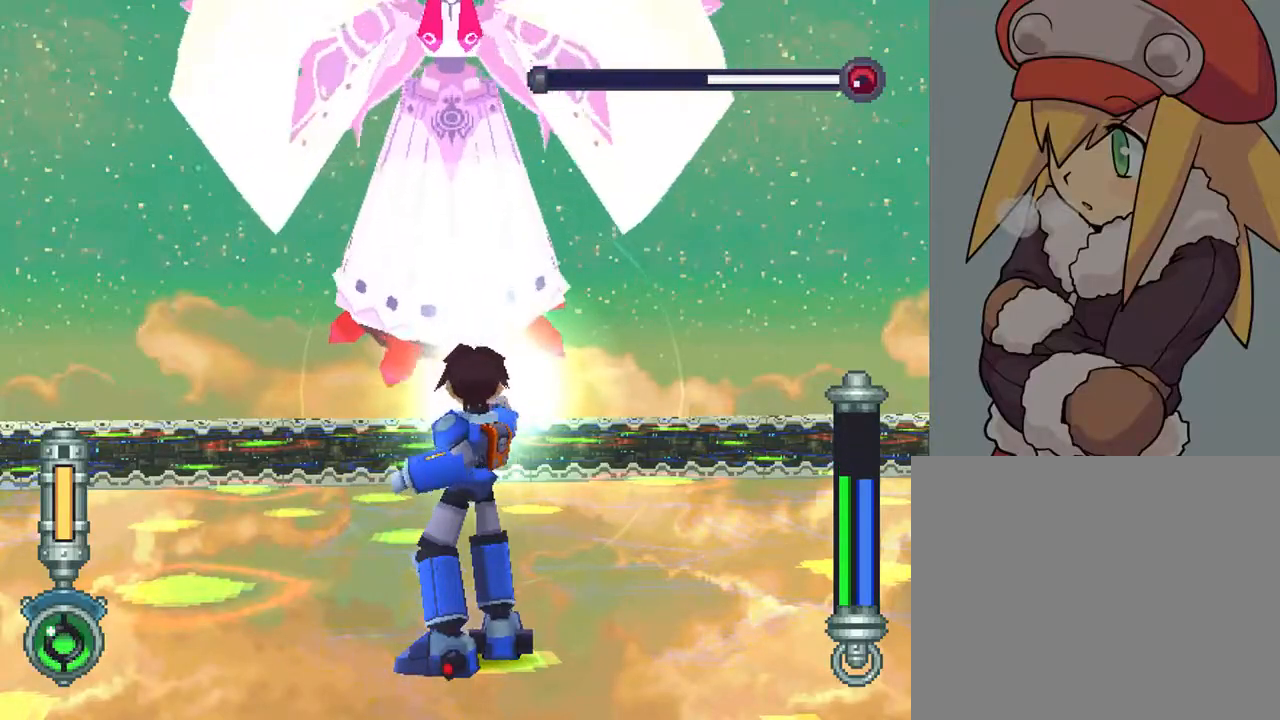
{"buttons": ["TRIANGLE", "L2", "DPAD_UP"], "left_stick": "center", "right_stick": "center", "events": [[500, "DPAD_UP", "down"]]}
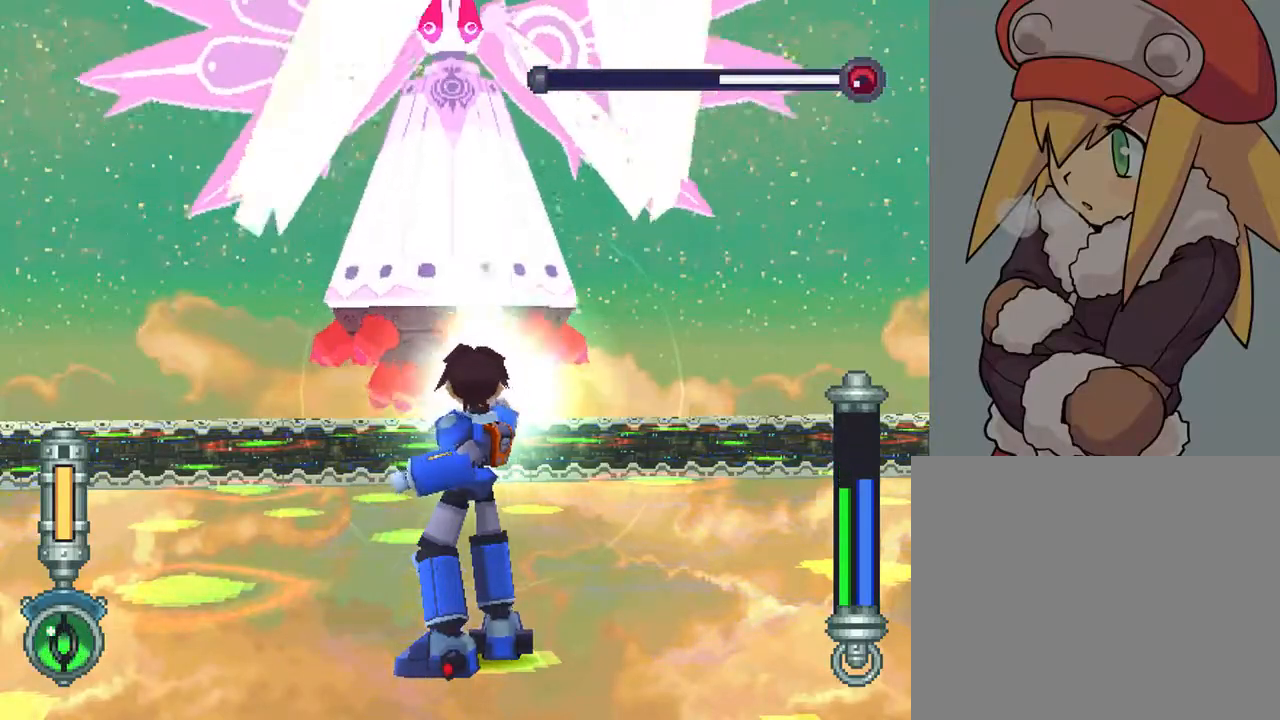
{"buttons": ["TRIANGLE", "L2"], "left_stick": "center", "right_stick": "center", "events": [[200, "DPAD_UP", "up"]]}
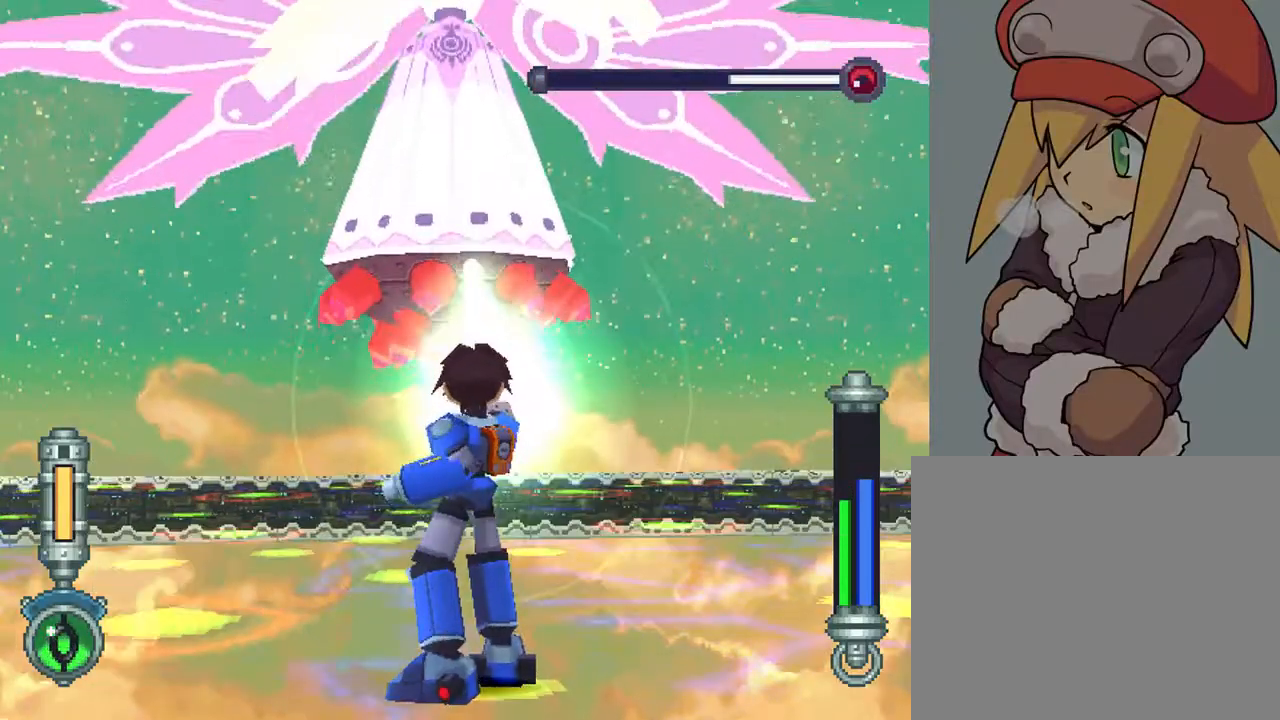
{"buttons": ["L1"], "left_stick": "center", "right_stick": "center", "events": [[167, "L2", "up"], [200, "TRIANGLE", "up"], [367, "L1", "down"]]}
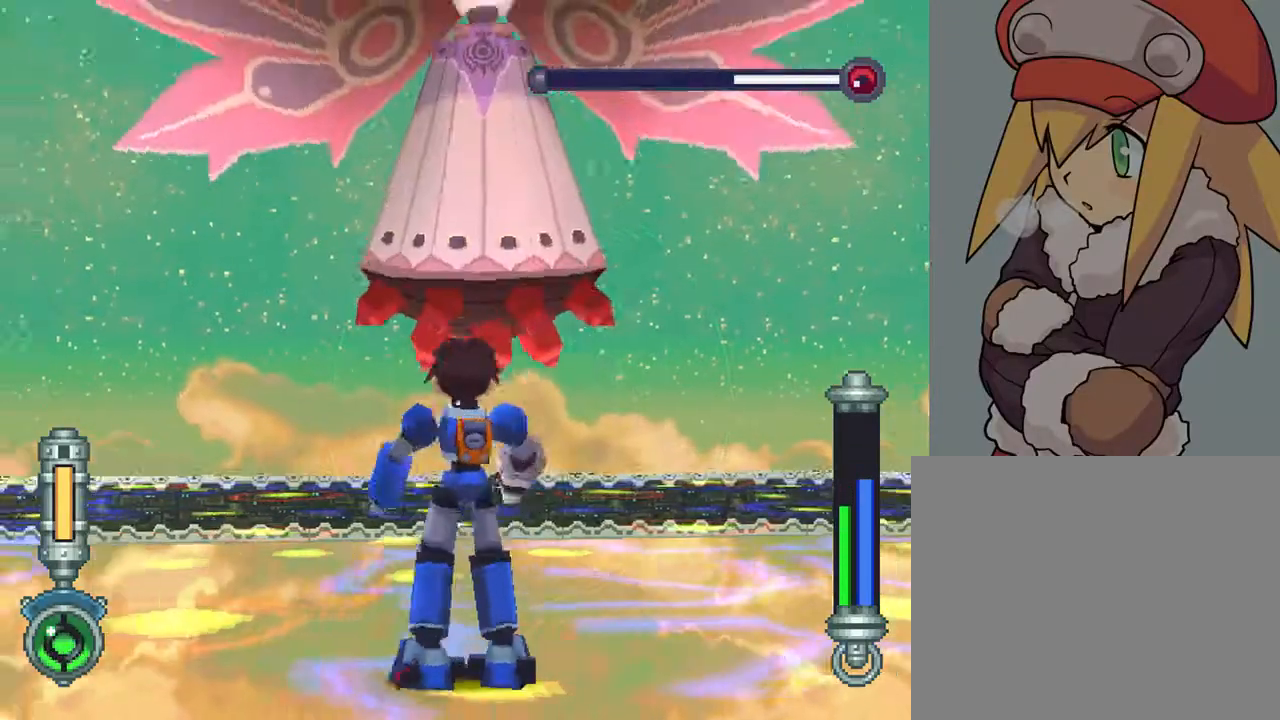
{"buttons": [], "left_stick": "center", "right_stick": "center", "events": [[100, "L1", "up"], [300, "CROSS", "down"], [300, "R1", "down"], [467, "CROSS", "up"], [467, "R1", "up"]]}
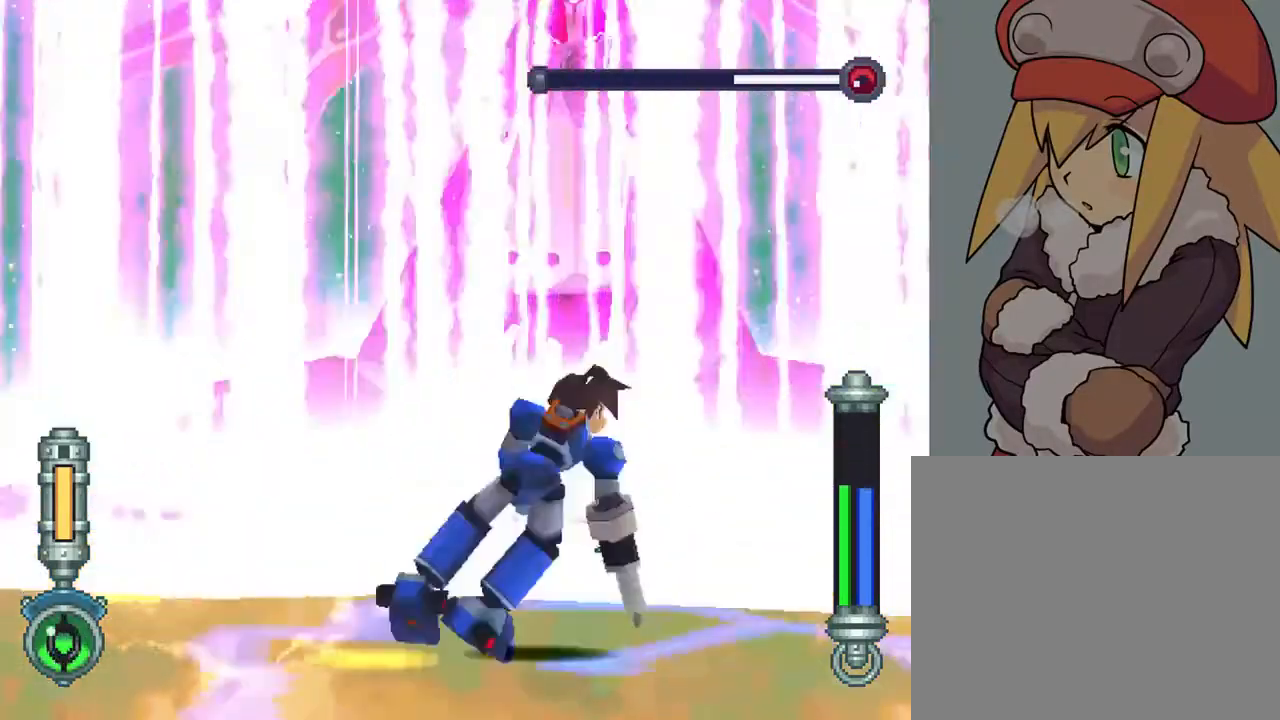
{"buttons": ["TRIANGLE", "L2"], "left_stick": "center", "right_stick": "center", "events": [[233, "L2", "down"], [317, "TRIANGLE", "down"]]}